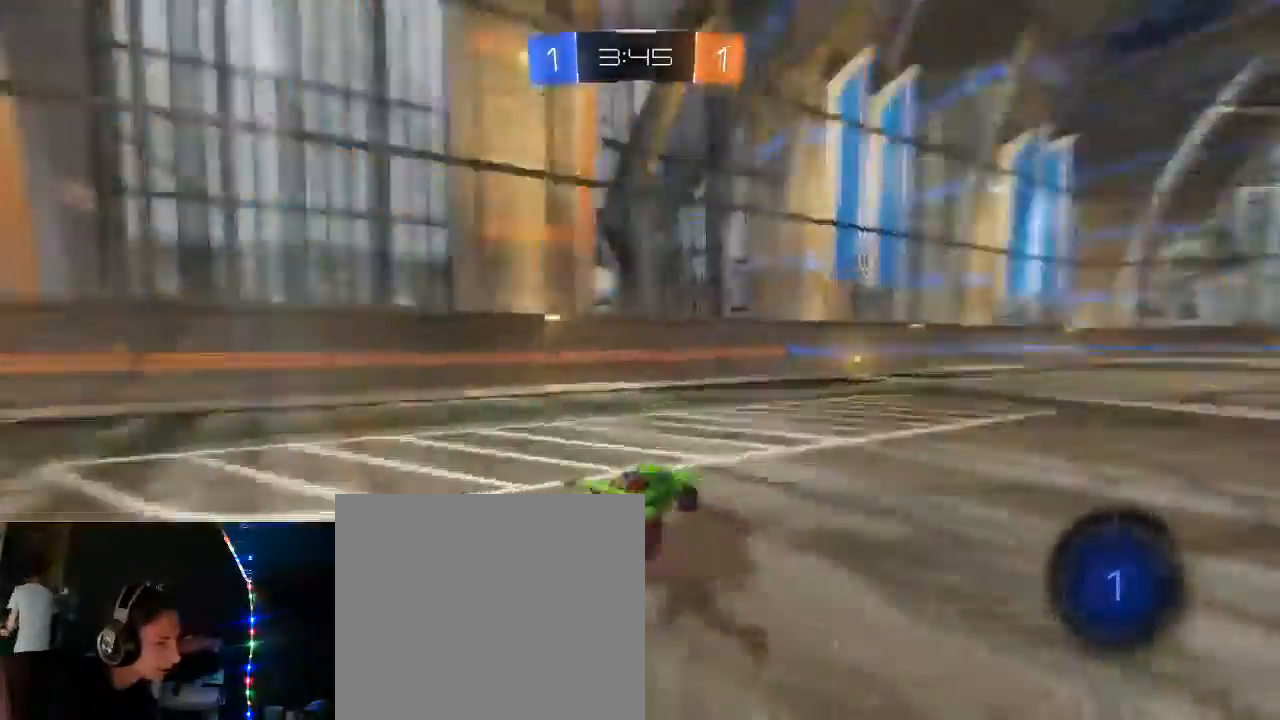
Gameplay with a controller (Xbox layout); each line is a JSON object with the inputs held at the frame after it (dt_ms = milliseconds from this image to that frame). "events" lists button and stick changes between this image and that frame as [ms after this image, input, new state], when the widget could be followed in between.
{"dt_ms": 500, "buttons": ["B", "R2"], "left_stick": "center", "right_stick": "center", "events": [[50, "X", "up"], [83, "left_stick", "right"], [100, "B", "down"], [183, "left_stick", "center"]]}
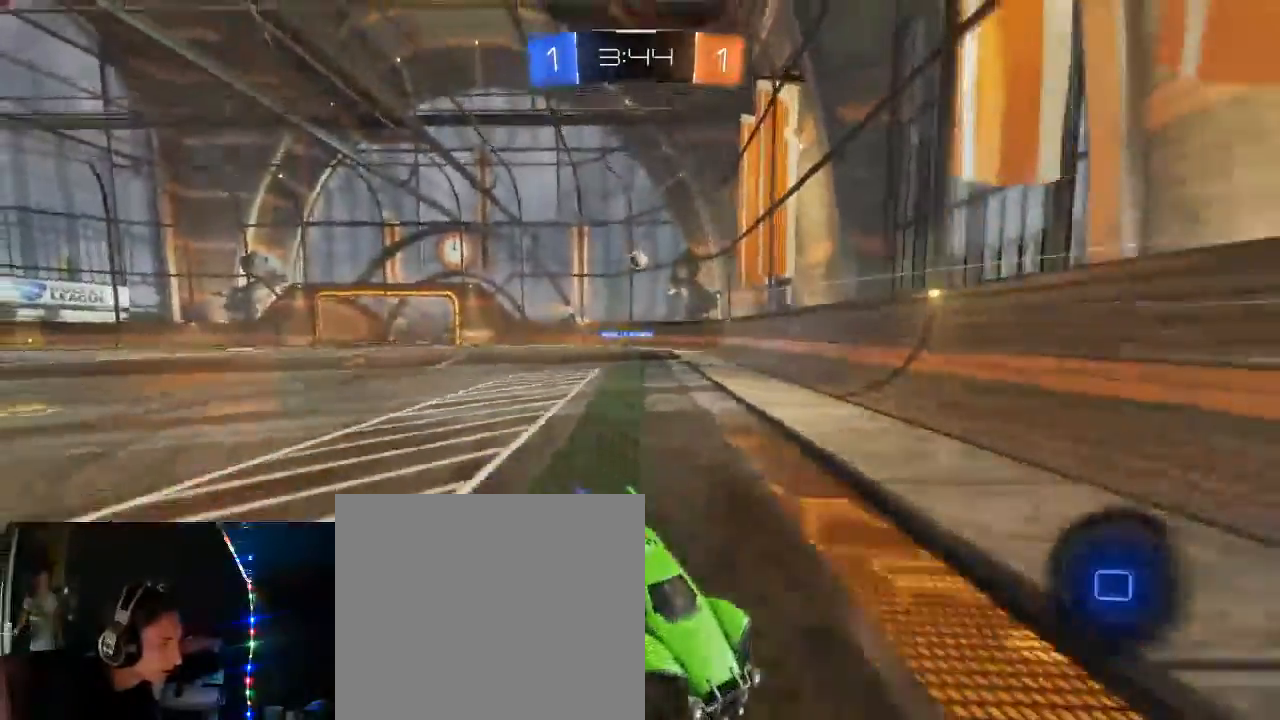
{"dt_ms": 500, "buttons": ["R2"], "left_stick": "right", "right_stick": "center", "events": [[50, "left_stick", "right"], [100, "B", "up"], [100, "L1", "down"], [200, "B", "down"], [217, "L1", "up"], [317, "B", "up"], [383, "B", "down"], [383, "L1", "down"], [500, "B", "up"], [500, "L1", "up"]]}
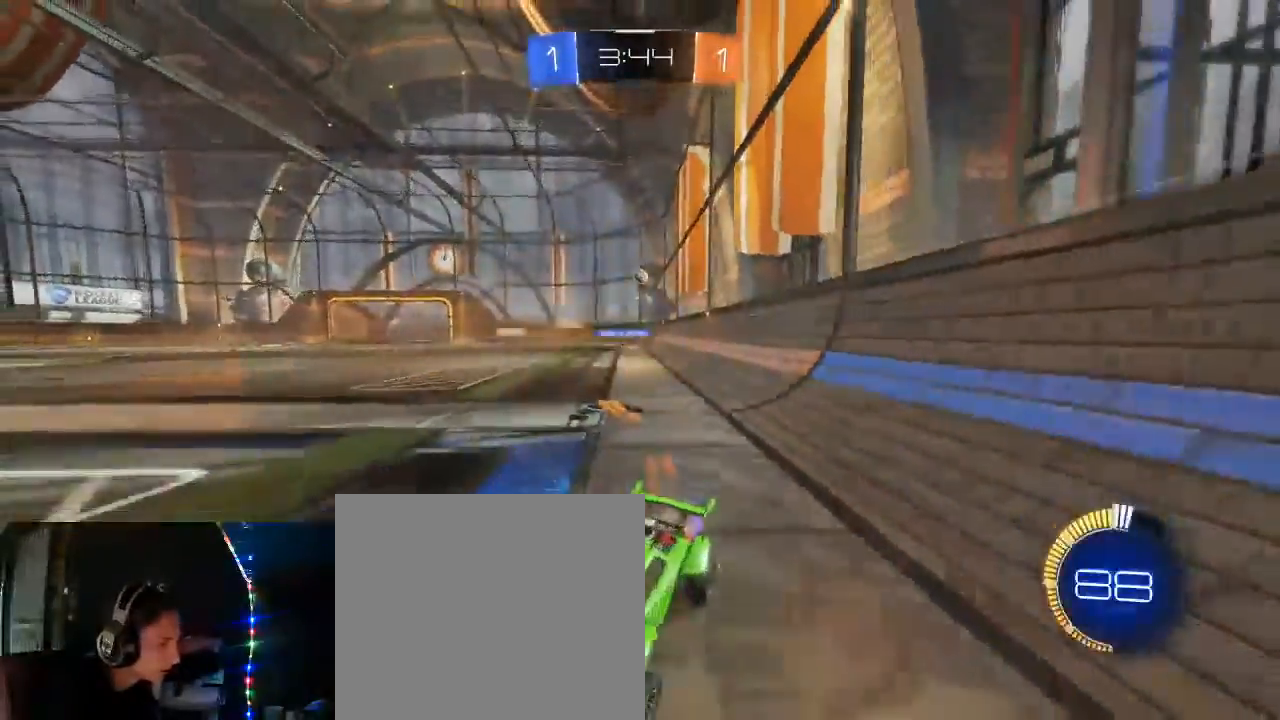
{"dt_ms": 500, "buttons": ["R2"], "left_stick": "right", "right_stick": "center", "events": [[100, "L1", "down"], [200, "L1", "up"]]}
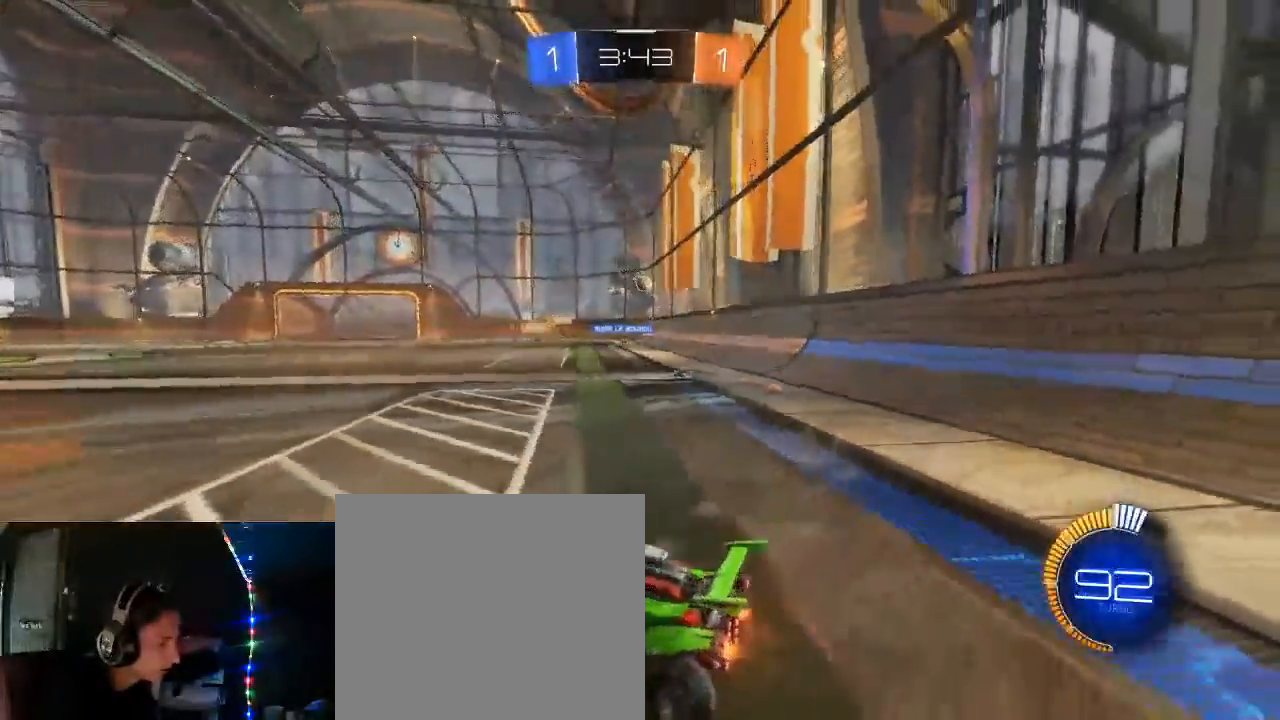
{"dt_ms": 500, "buttons": ["B", "R2"], "left_stick": "right", "right_stick": "center", "events": [[183, "left_stick", "center"], [300, "left_stick", "right"], [483, "B", "down"]]}
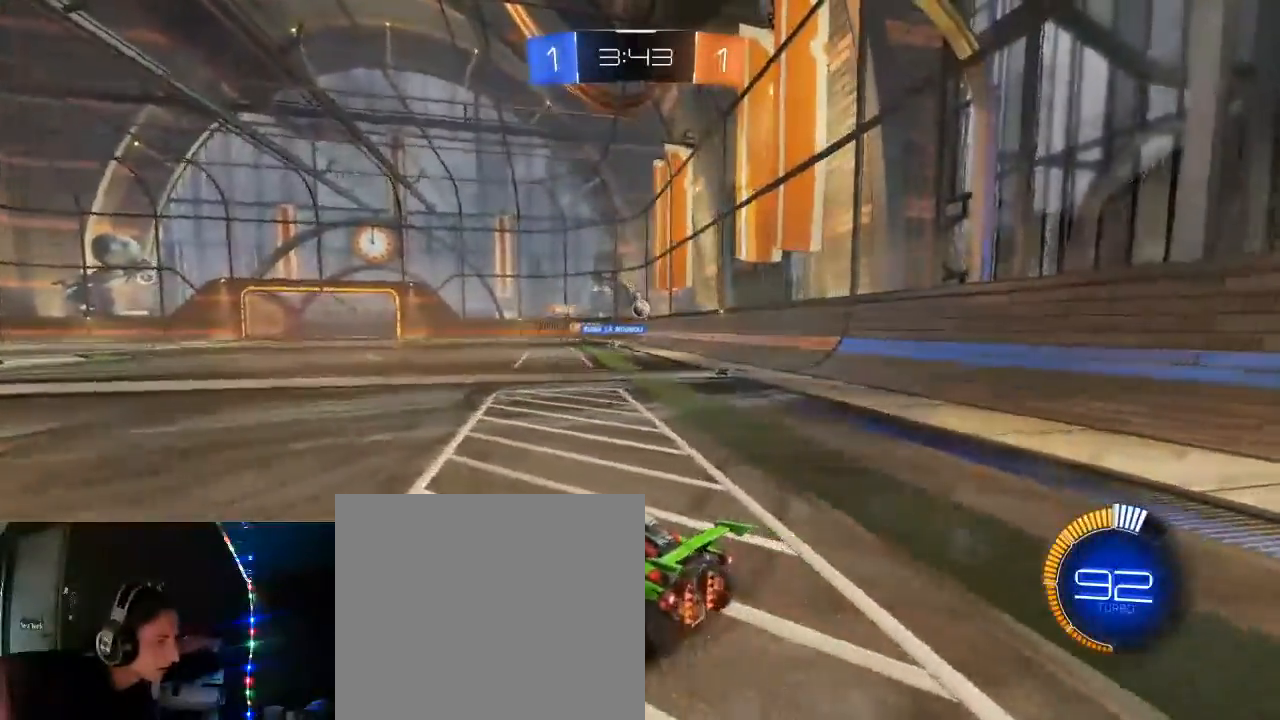
{"dt_ms": 500, "buttons": ["R2"], "left_stick": "right", "right_stick": "center", "events": [[233, "B", "up"]]}
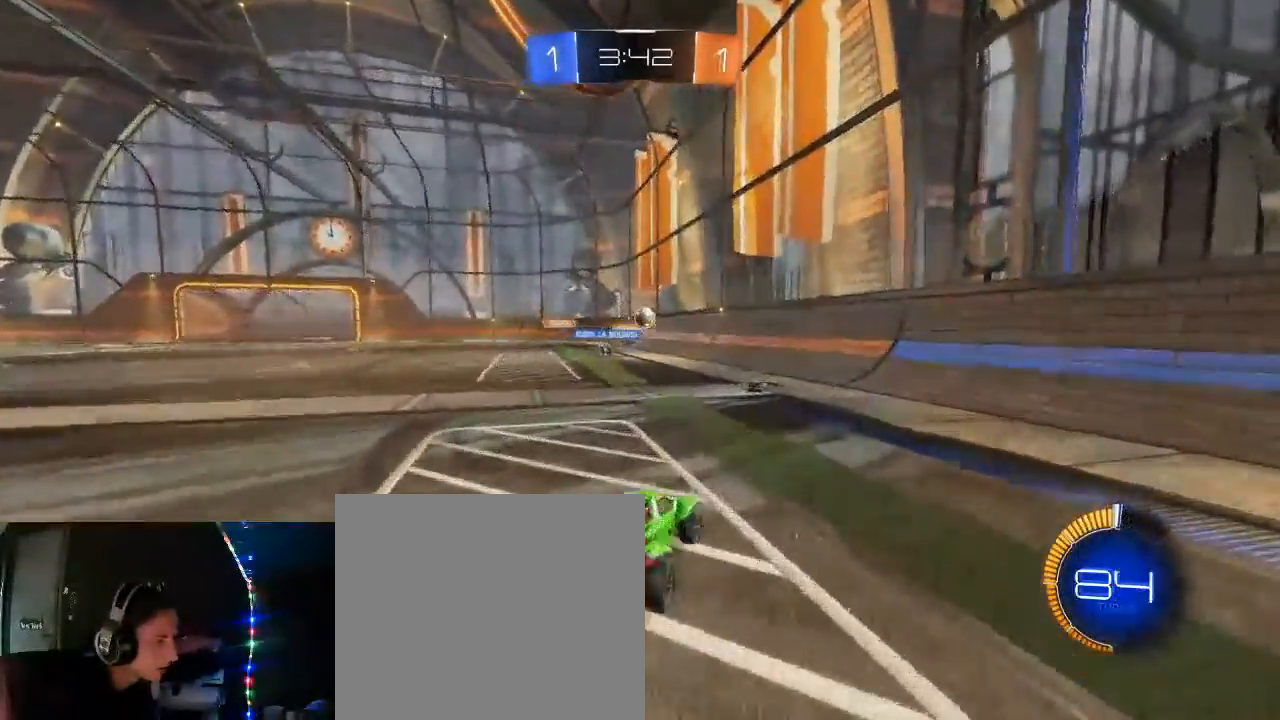
{"dt_ms": 500, "buttons": ["R2"], "left_stick": "right", "right_stick": "center", "events": [[83, "left_stick", "center"], [250, "left_stick", "right"], [333, "L1", "down"], [483, "L1", "up"]]}
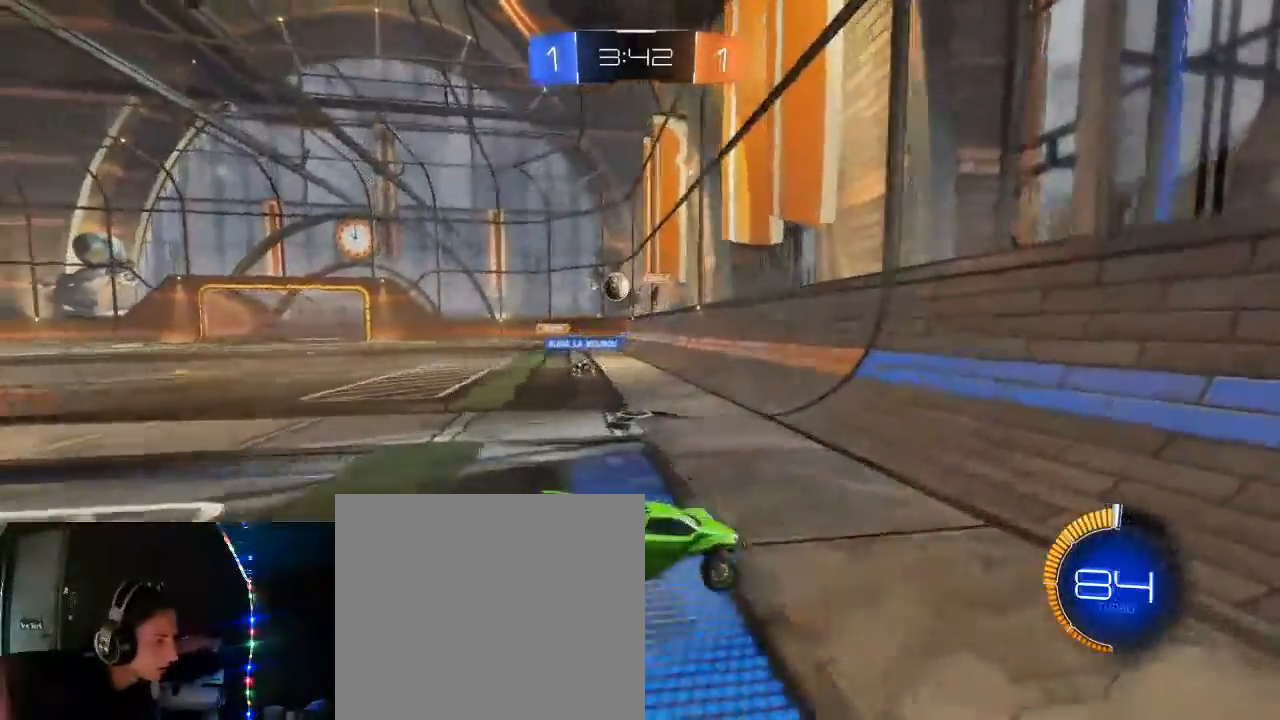
{"dt_ms": 500, "buttons": ["R2"], "left_stick": "right", "right_stick": "center", "events": [[150, "B", "down"], [167, "SELECT", "down"], [250, "B", "up"], [350, "B", "down"], [433, "B", "up"], [500, "SELECT", "up"]]}
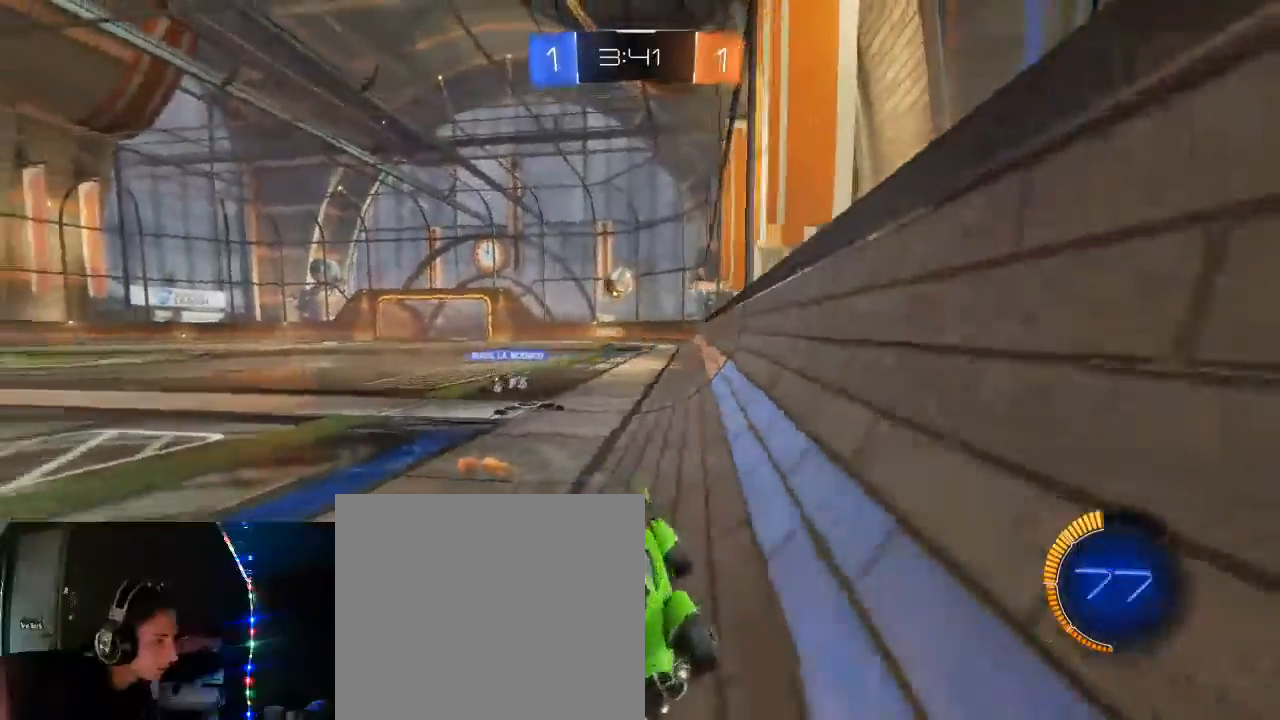
{"dt_ms": 500, "buttons": ["R2"], "left_stick": "right", "right_stick": "center", "events": [[50, "B", "down"], [50, "left_stick", "center"], [150, "B", "up"], [267, "left_stick", "right"], [350, "L1", "down"], [467, "L1", "up"]]}
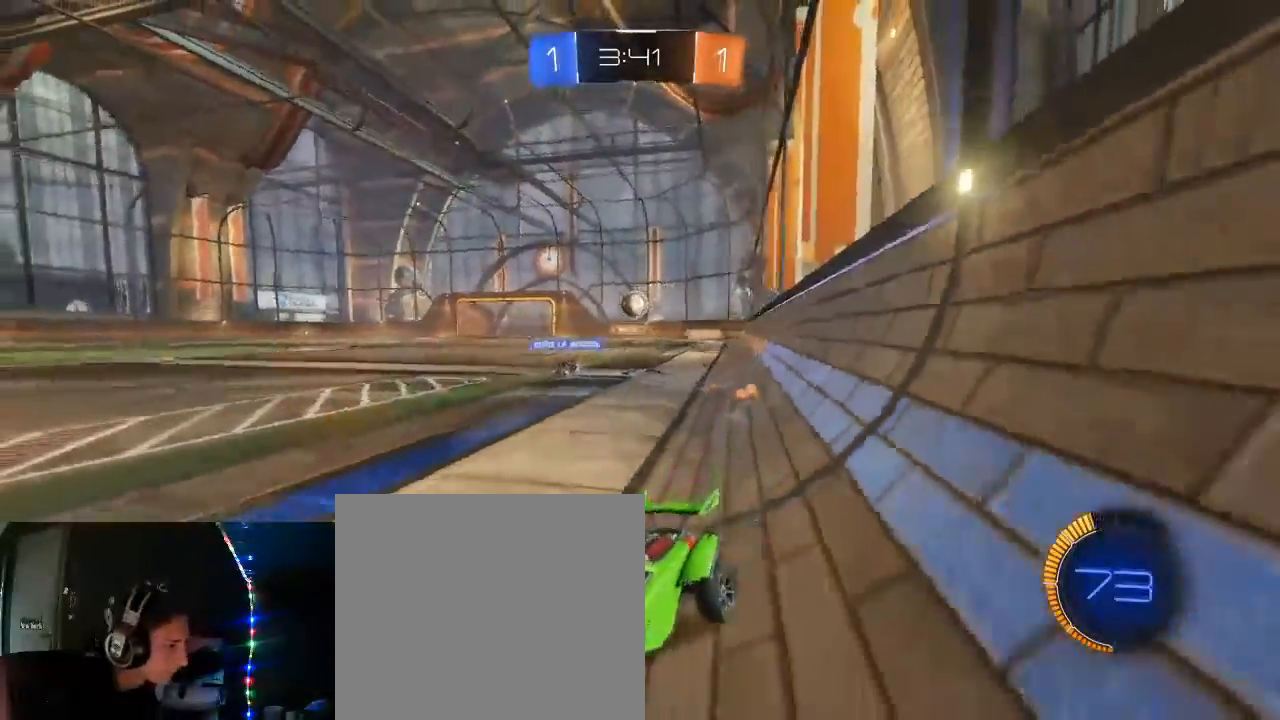
{"dt_ms": 500, "buttons": ["B", "R2"], "left_stick": "center", "right_stick": "center", "events": [[33, "B", "down"], [33, "L2", "down"], [83, "L2", "up"], [167, "B", "up"], [267, "B", "down"], [333, "left_stick", "left"], [417, "B", "up"], [500, "B", "down"], [500, "left_stick", "center"]]}
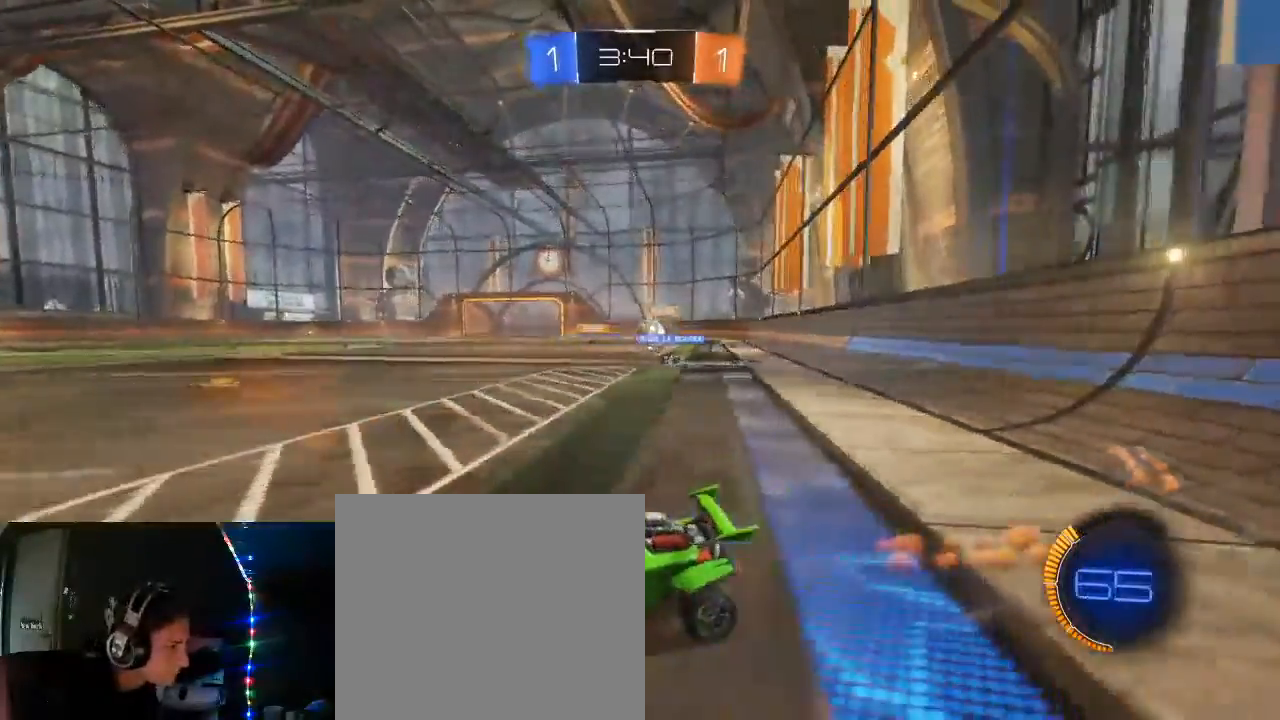
{"dt_ms": 500, "buttons": [], "left_stick": "right", "right_stick": "center", "events": [[100, "left_stick", "right"], [150, "B", "up"], [283, "L2", "down"], [300, "R2", "up"], [483, "L2", "up"]]}
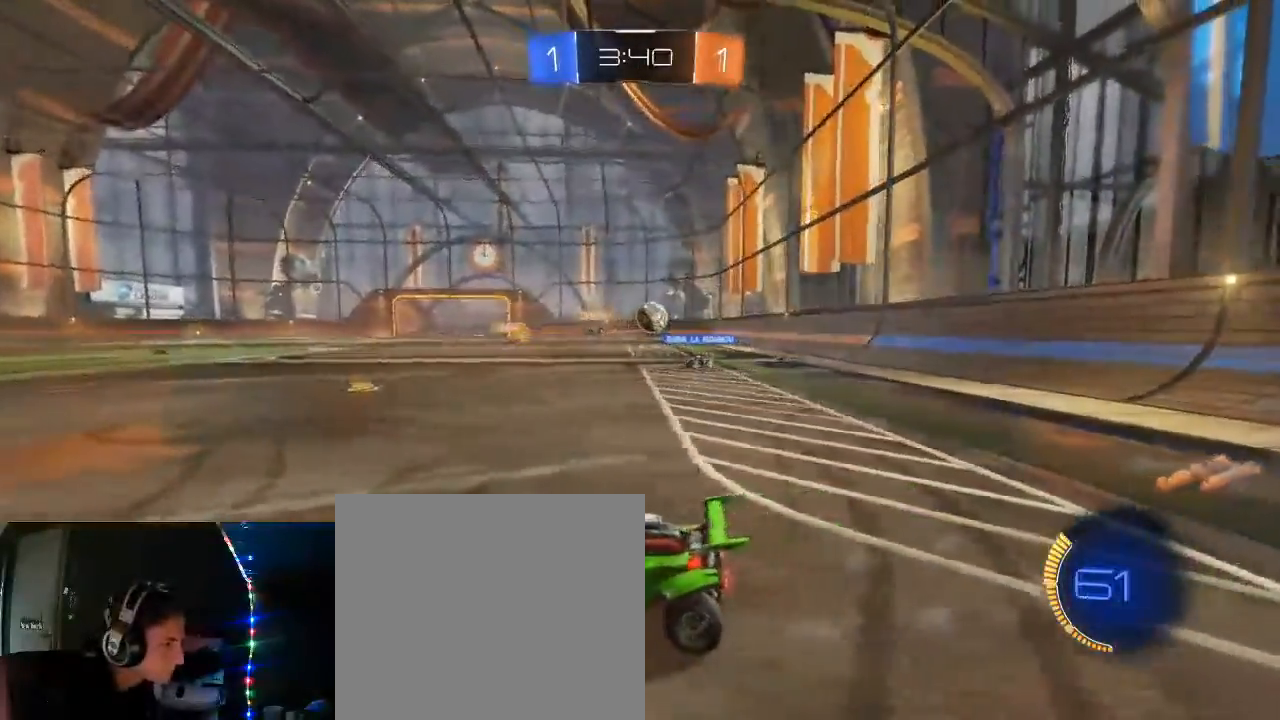
{"dt_ms": 500, "buttons": ["R2"], "left_stick": "right", "right_stick": "center", "events": [[50, "R2", "down"], [167, "L1", "down"], [233, "L1", "up"]]}
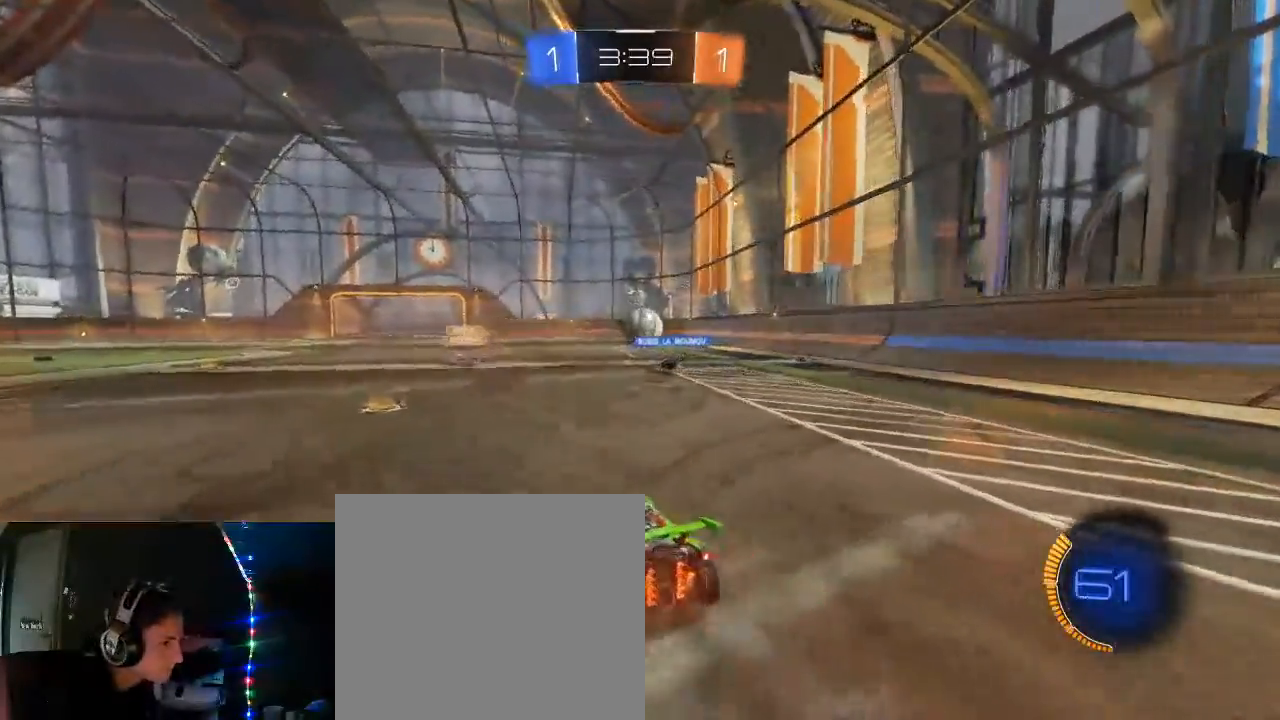
{"dt_ms": 500, "buttons": ["R2"], "left_stick": "left", "right_stick": "center", "events": [[17, "B", "down"], [117, "left_stick", "center"], [317, "B", "up"], [483, "left_stick", "left"]]}
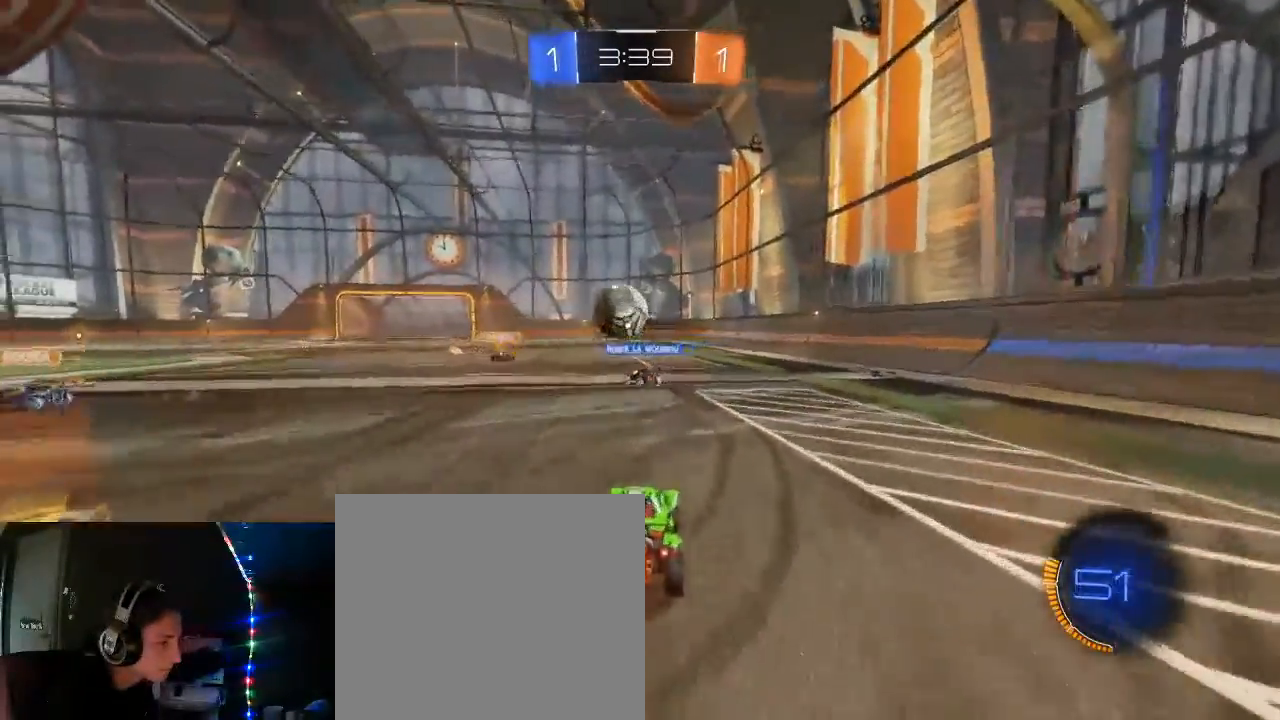
{"dt_ms": 500, "buttons": ["R2"], "left_stick": "left", "right_stick": "center", "events": [[117, "left_stick", "center"], [133, "L2", "down"], [150, "R2", "up"], [350, "L2", "up"], [367, "R2", "down"], [367, "left_stick", "left"]]}
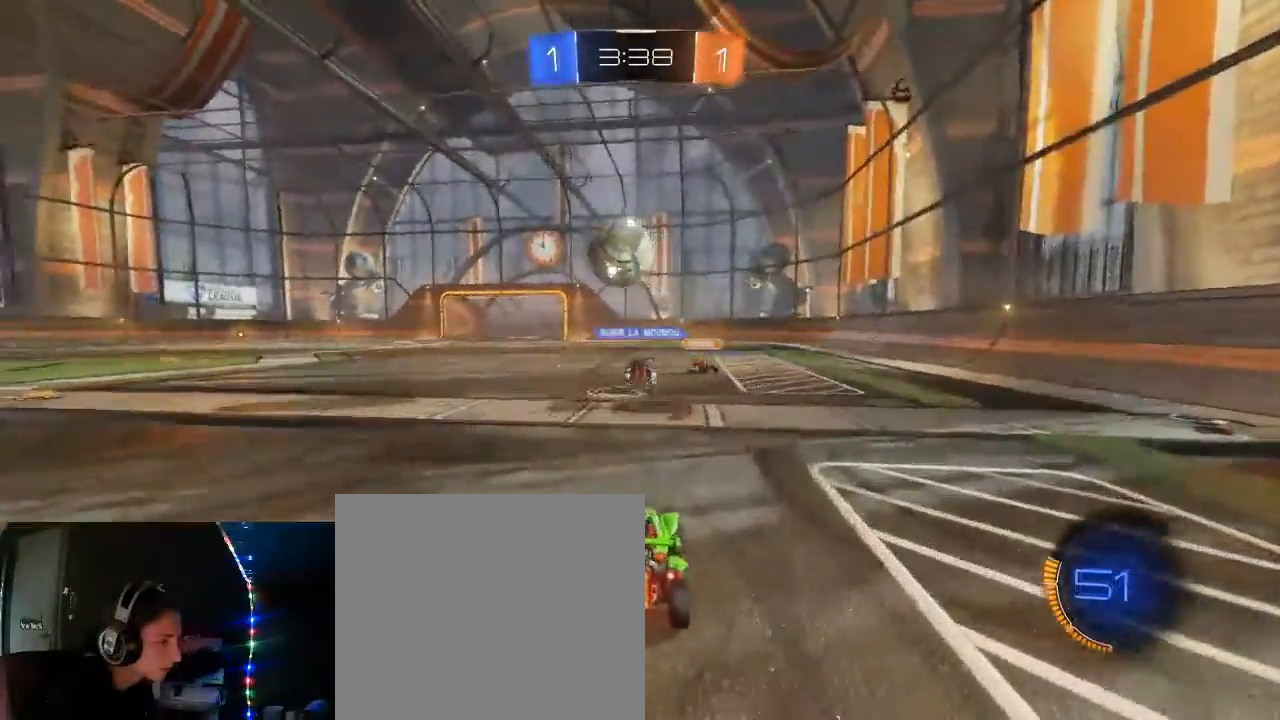
{"dt_ms": 500, "buttons": ["B", "R2"], "left_stick": "center", "right_stick": "center", "events": [[50, "left_stick", "center"], [367, "B", "down"]]}
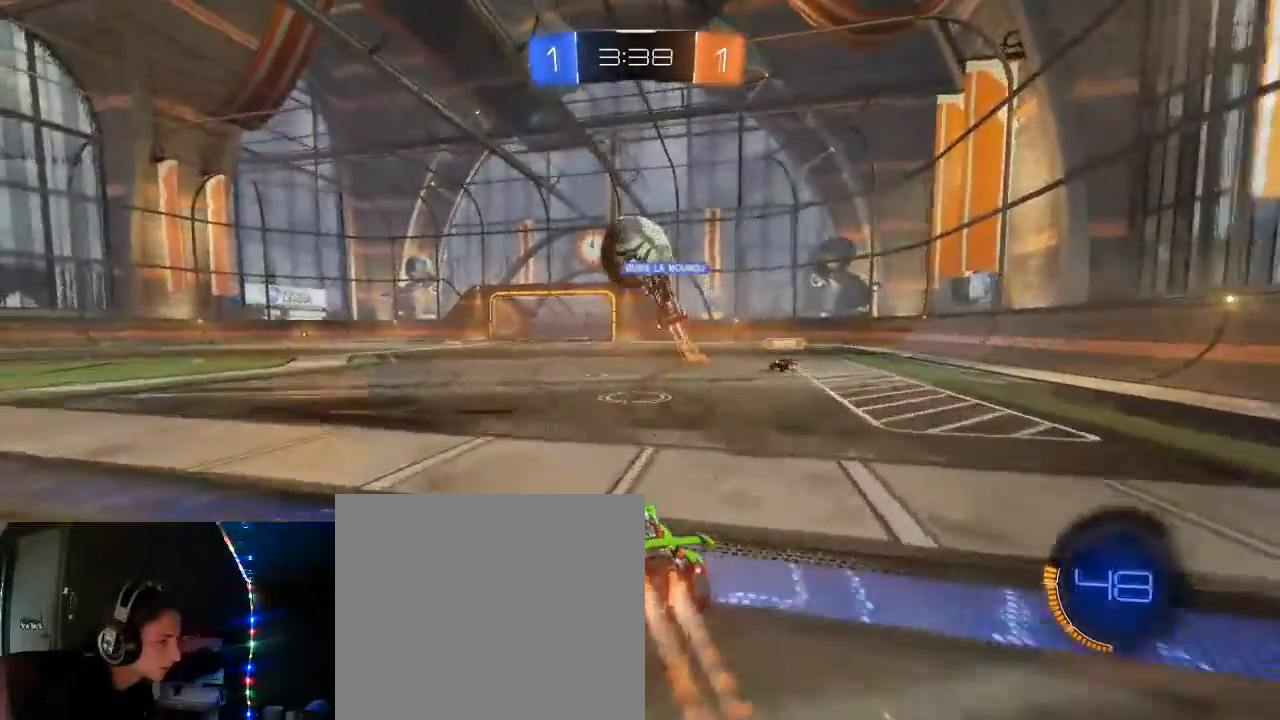
{"dt_ms": 500, "buttons": ["B", "R2"], "left_stick": "center", "right_stick": "center", "events": [[217, "left_stick", "up"], [267, "left_stick", "up-left"], [400, "left_stick", "center"]]}
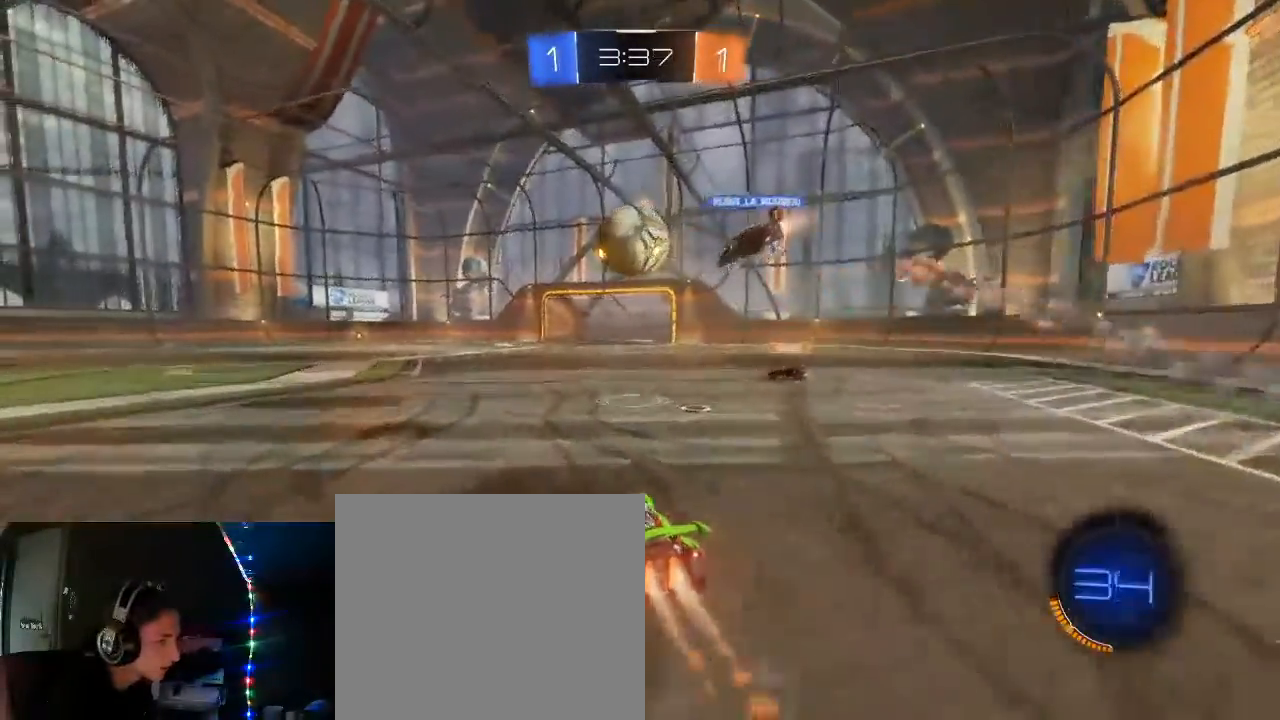
{"dt_ms": 500, "buttons": ["R2"], "left_stick": "left", "right_stick": "center", "events": [[167, "left_stick", "left"], [233, "B", "up"], [317, "B", "down"], [433, "B", "up"]]}
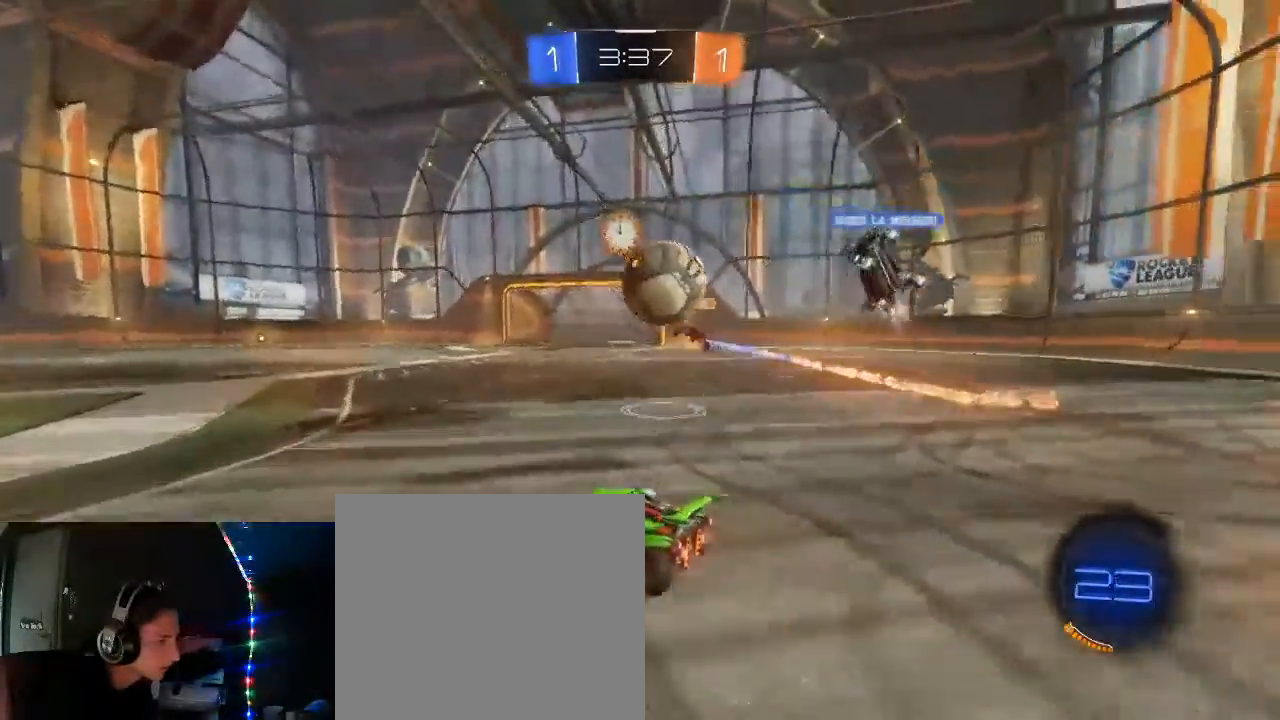
{"dt_ms": 500, "buttons": ["B", "R2"], "left_stick": "left", "right_stick": "center", "events": [[400, "B", "down"]]}
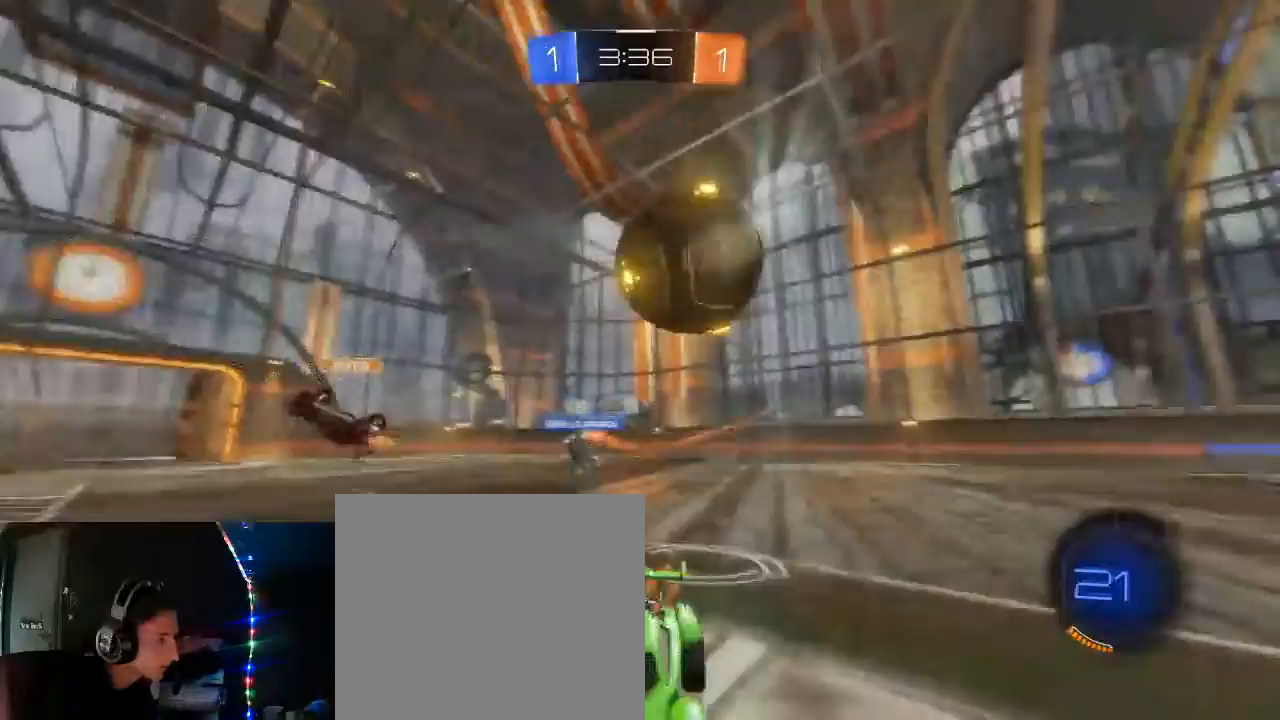
{"dt_ms": 500, "buttons": ["L2"], "left_stick": "center", "right_stick": "center", "events": [[50, "B", "up"], [233, "L2", "down"], [267, "left_stick", "up-right"], [333, "R2", "up"], [500, "left_stick", "center"]]}
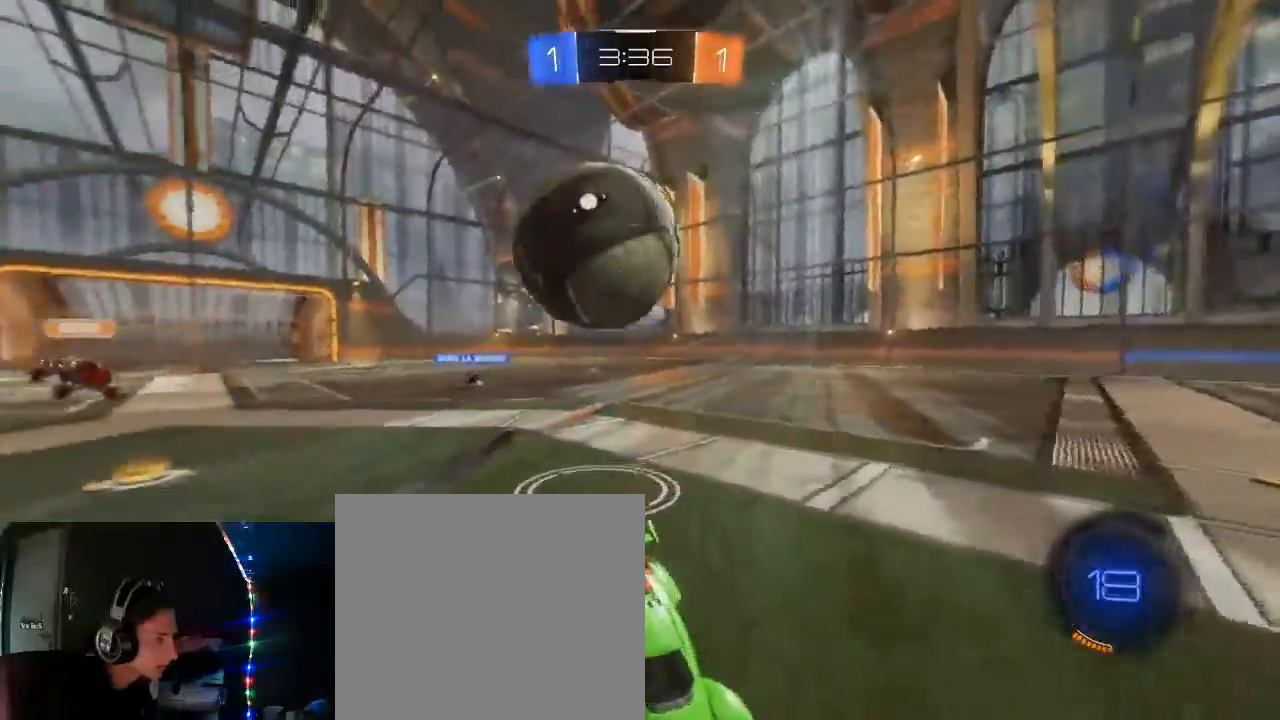
{"dt_ms": 500, "buttons": ["B", "R2"], "left_stick": "right", "right_stick": "center", "events": [[67, "left_stick", "right"], [133, "R2", "down"], [167, "L2", "up"], [217, "B", "down"]]}
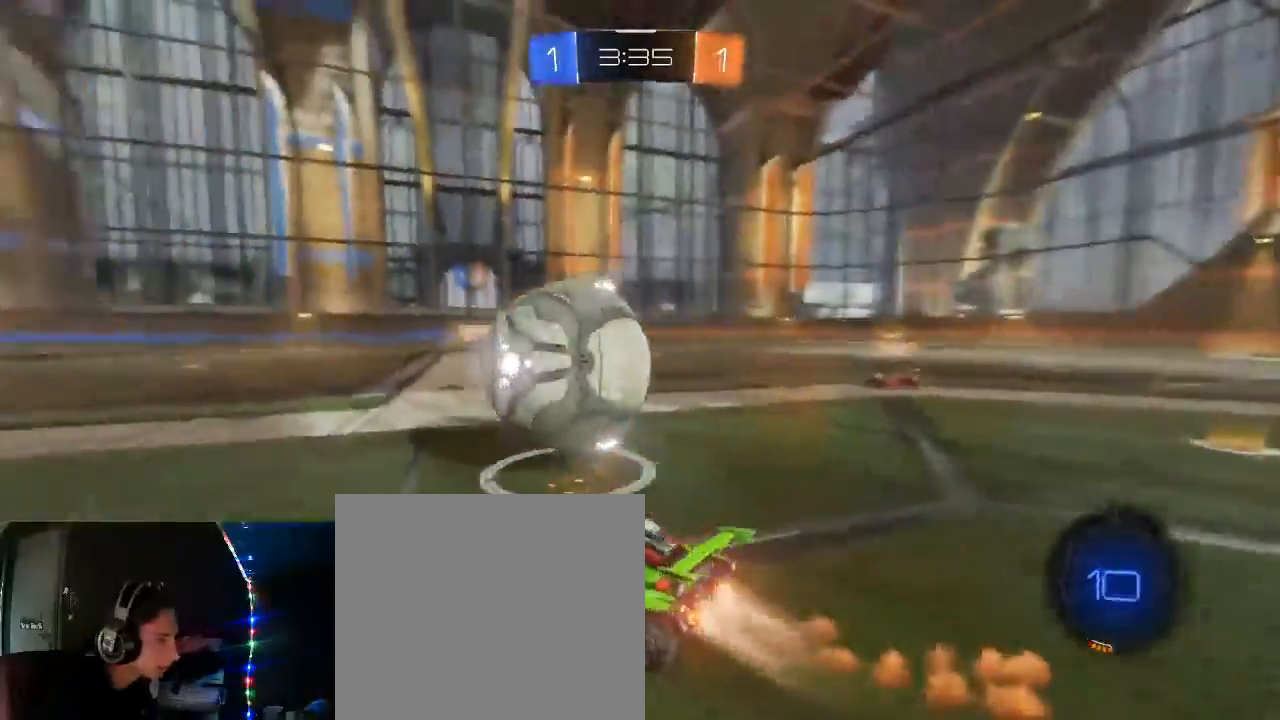
{"dt_ms": 500, "buttons": ["B", "R2"], "left_stick": "center", "right_stick": "center", "events": [[100, "left_stick", "left"], [200, "left_stick", "center"]]}
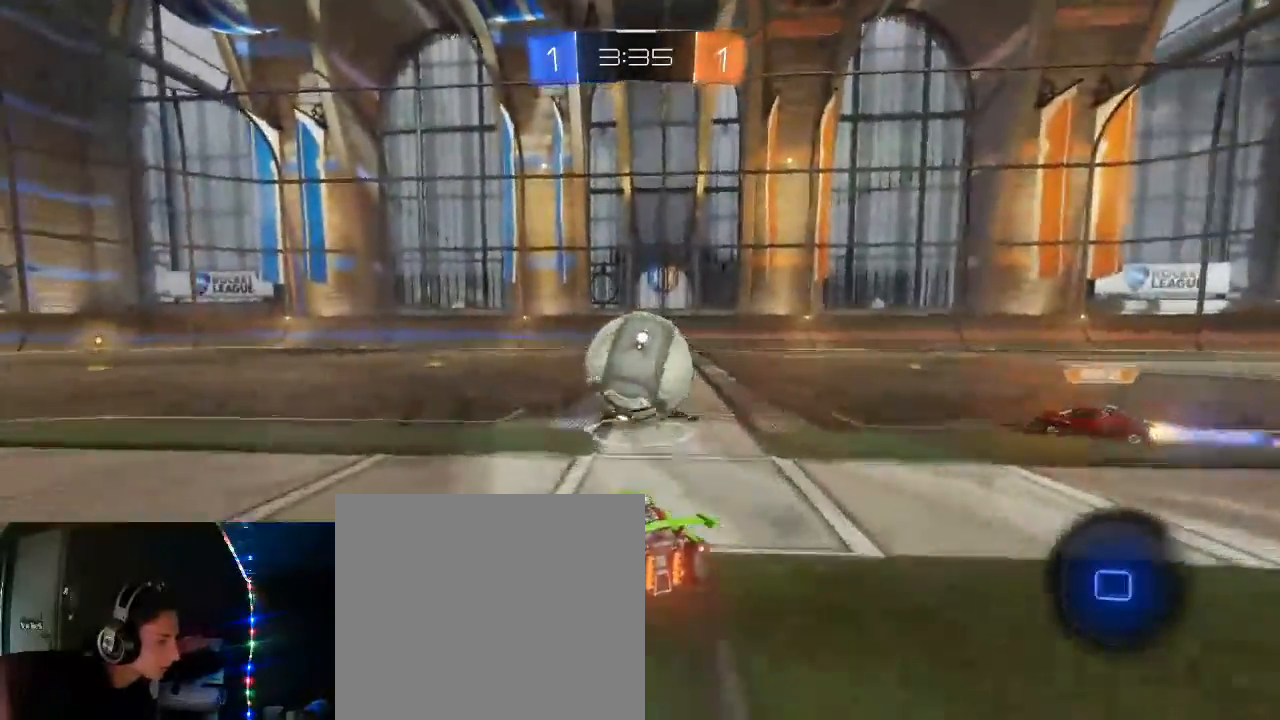
{"dt_ms": 500, "buttons": ["A", "L1", "R2", "L3"], "left_stick": "up-left", "right_stick": "center", "events": [[167, "left_stick", "up"], [200, "A", "down"], [200, "L1", "down"], [300, "A", "up"], [333, "B", "up"], [433, "L3", "down"], [433, "left_stick", "up-left"], [483, "A", "down"]]}
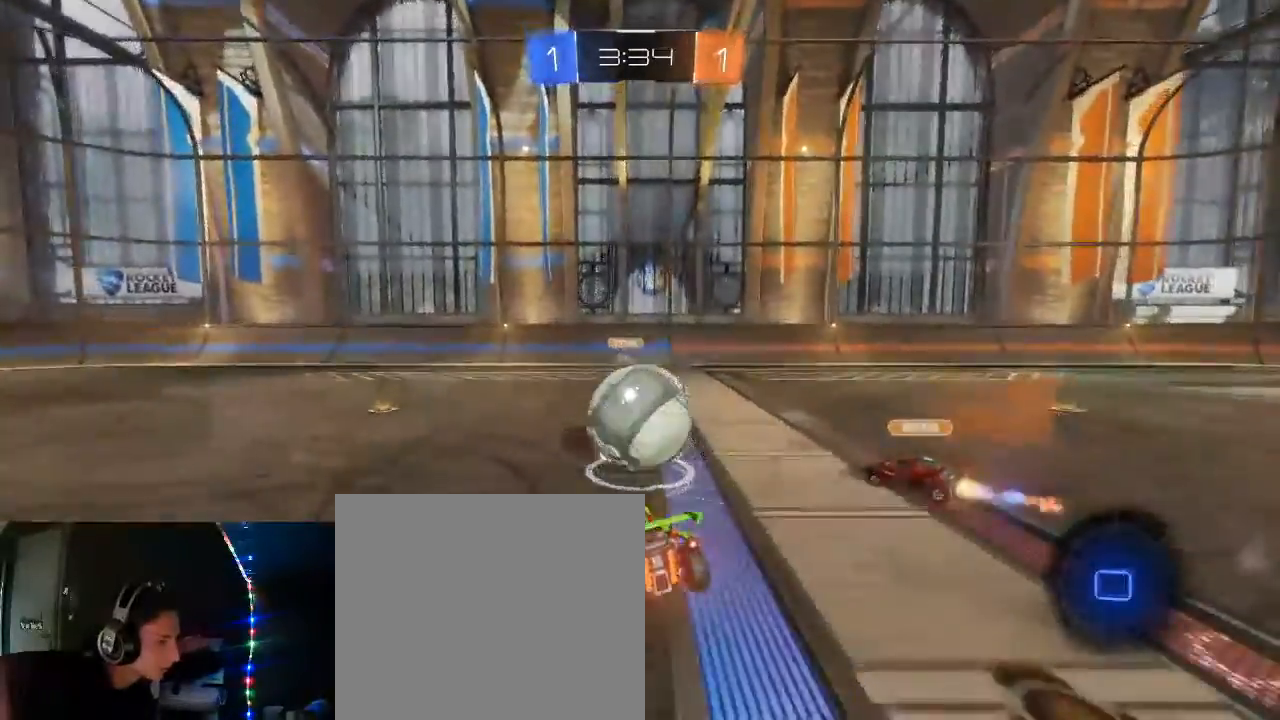
{"dt_ms": 500, "buttons": ["R2"], "left_stick": "center", "right_stick": "center", "events": [[17, "left_stick", "left"], [200, "A", "up"], [200, "L3", "up"], [333, "L1", "up"], [367, "left_stick", "center"]]}
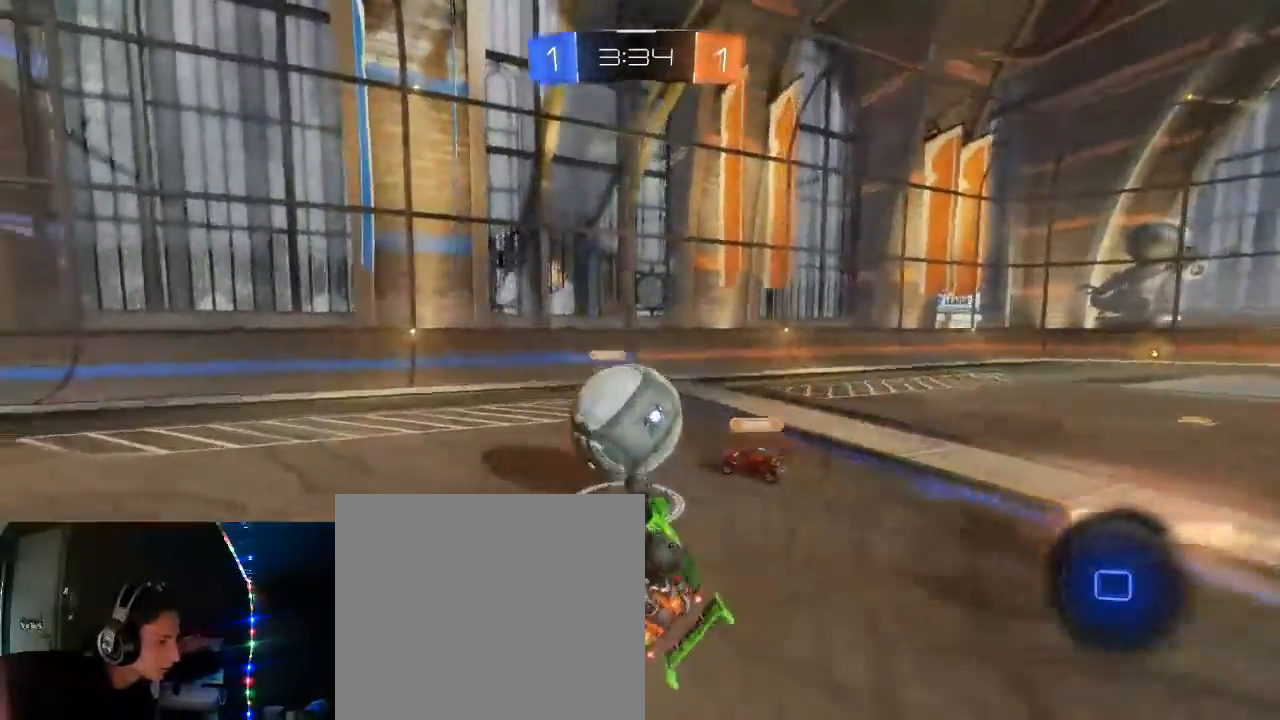
{"dt_ms": 1000, "buttons": ["R2"], "left_stick": "left", "right_stick": "center"}
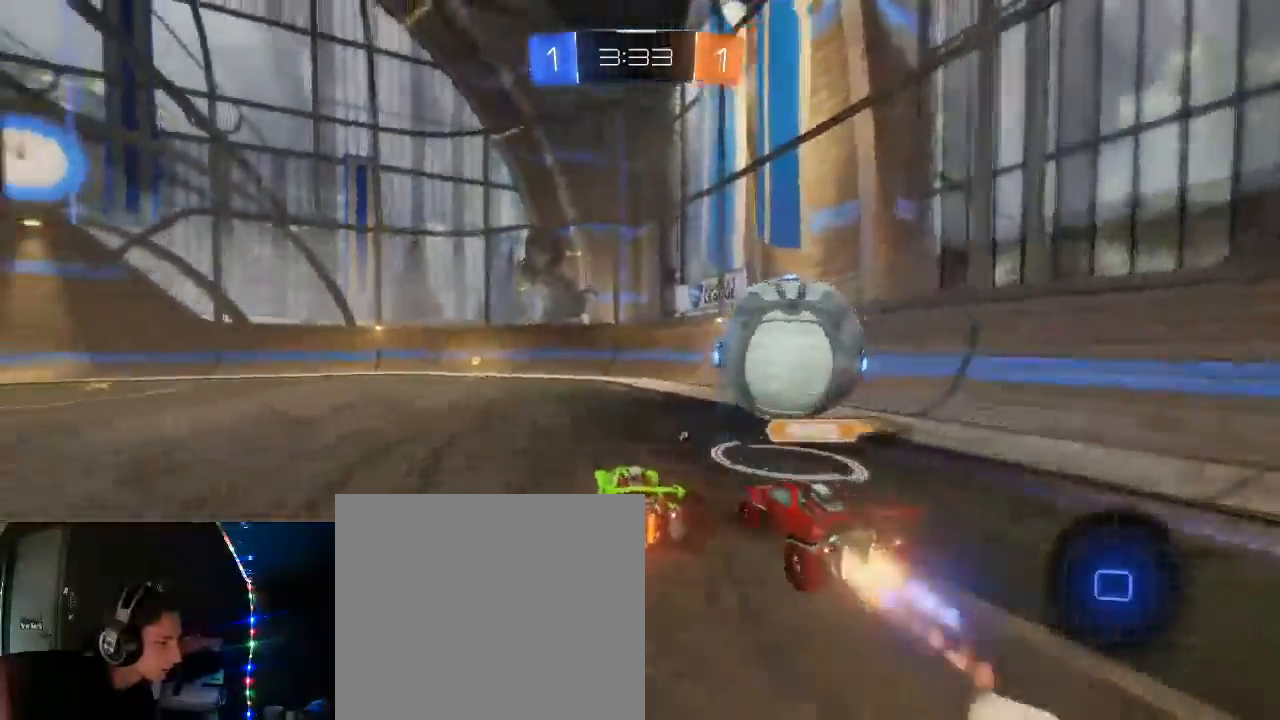
{"dt_ms": 500, "buttons": ["R2"], "left_stick": "center", "right_stick": "center", "events": [[150, "left_stick", "center"], [350, "X", "down"], [467, "X", "up"]]}
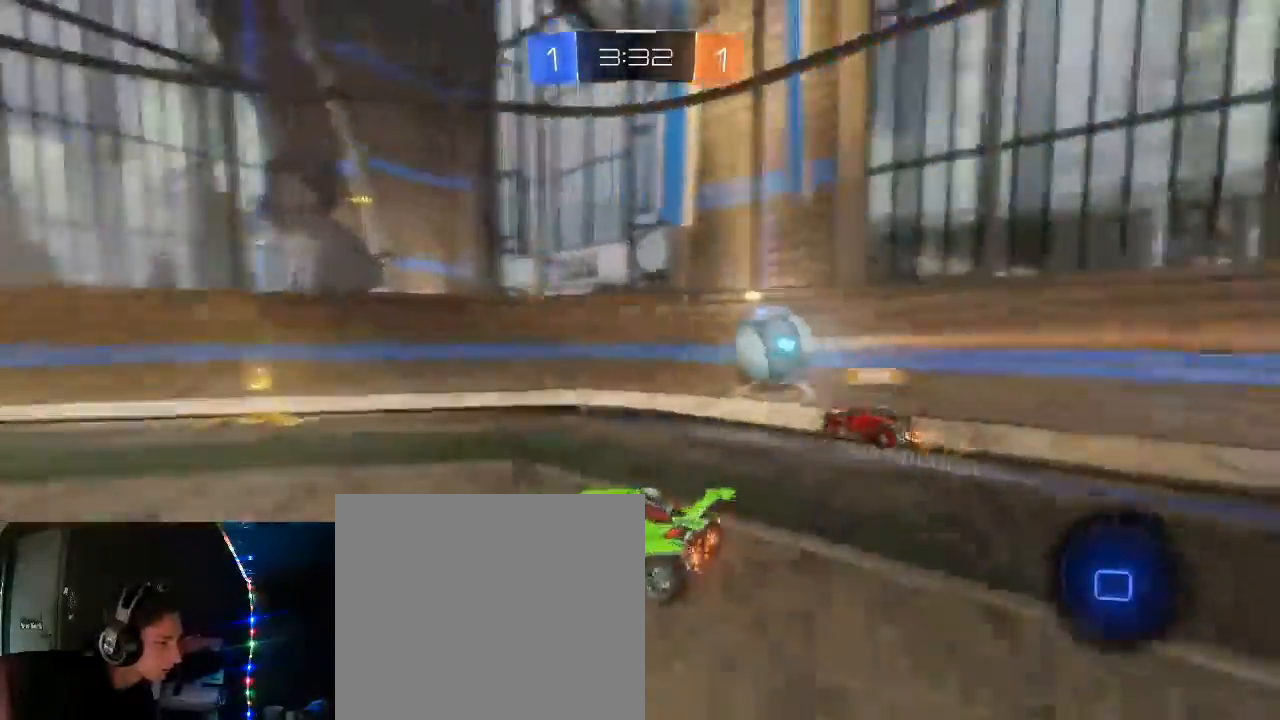
{"dt_ms": 500, "buttons": ["R2"], "left_stick": "center", "right_stick": "center", "events": [[67, "left_stick", "right"], [233, "L2", "down"], [283, "L2", "up"], [300, "left_stick", "center"], [317, "R2", "up"], [367, "R2", "down"]]}
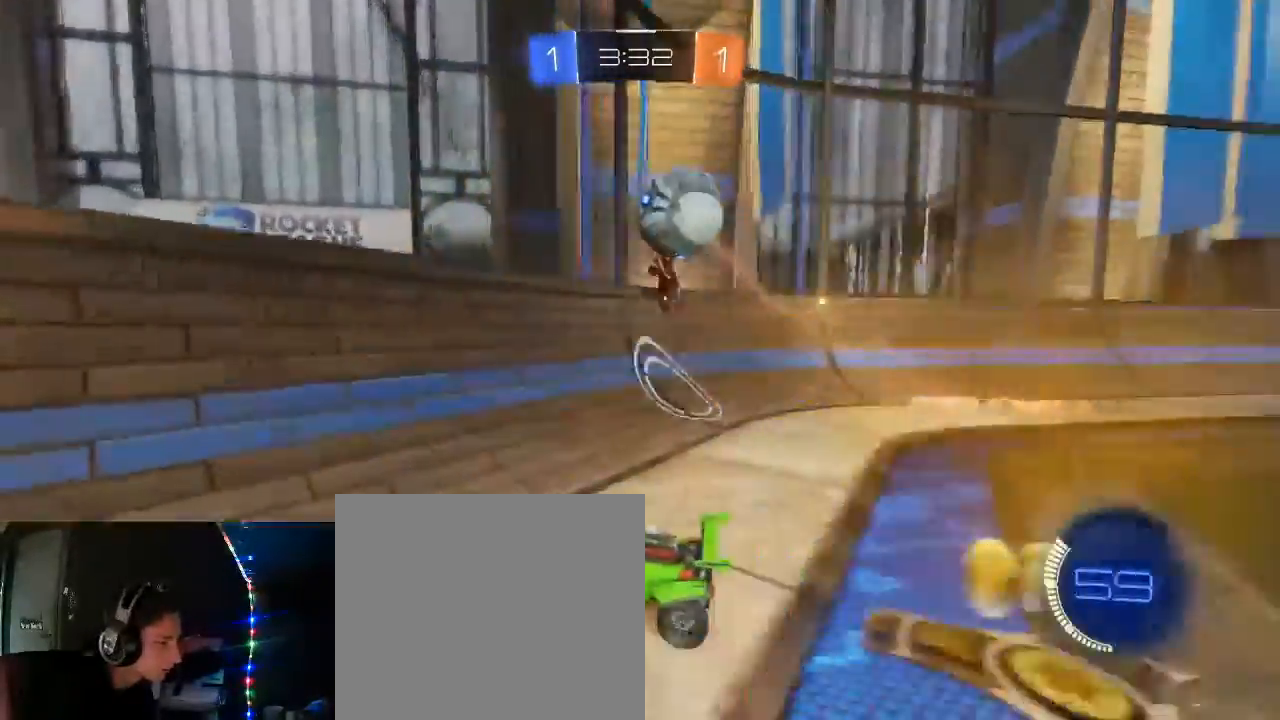
{"dt_ms": 500, "buttons": ["B", "L2", "R2"], "left_stick": "left", "right_stick": "center", "events": [[33, "left_stick", "right"], [183, "left_stick", "left"], [367, "B", "down"], [483, "L2", "down"]]}
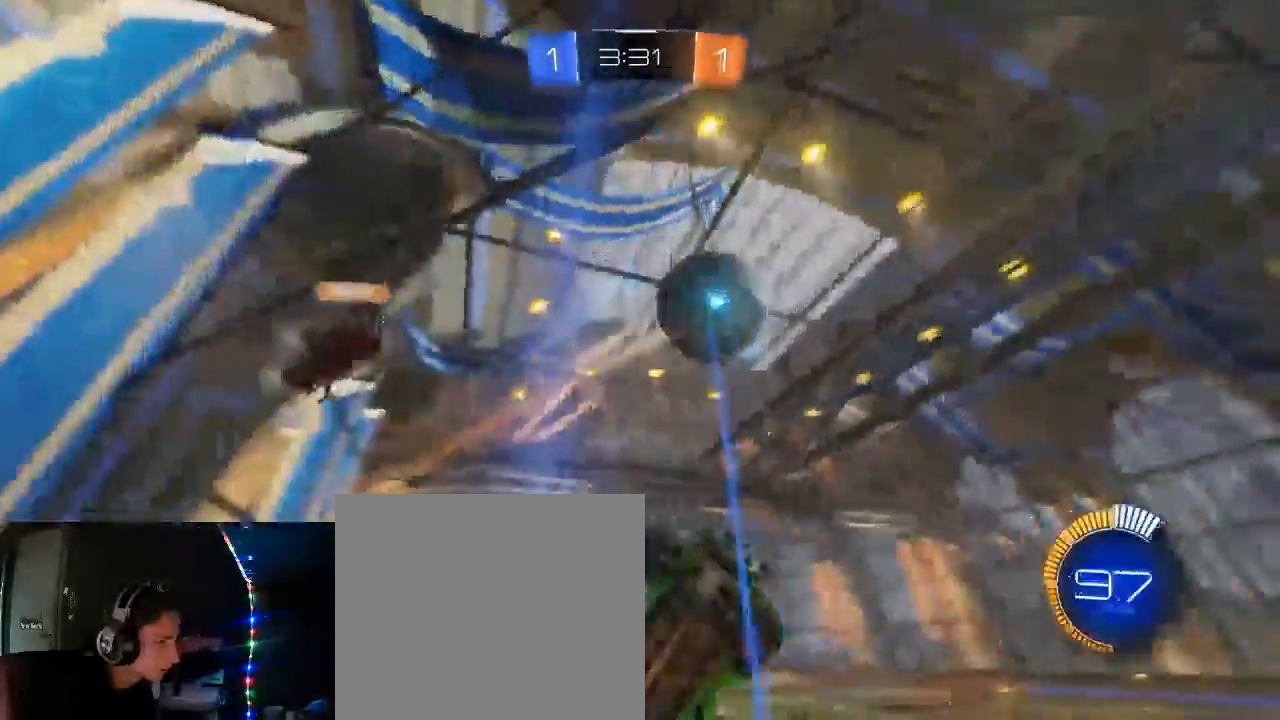
{"dt_ms": 500, "buttons": ["R2"], "left_stick": "center", "right_stick": "center"}
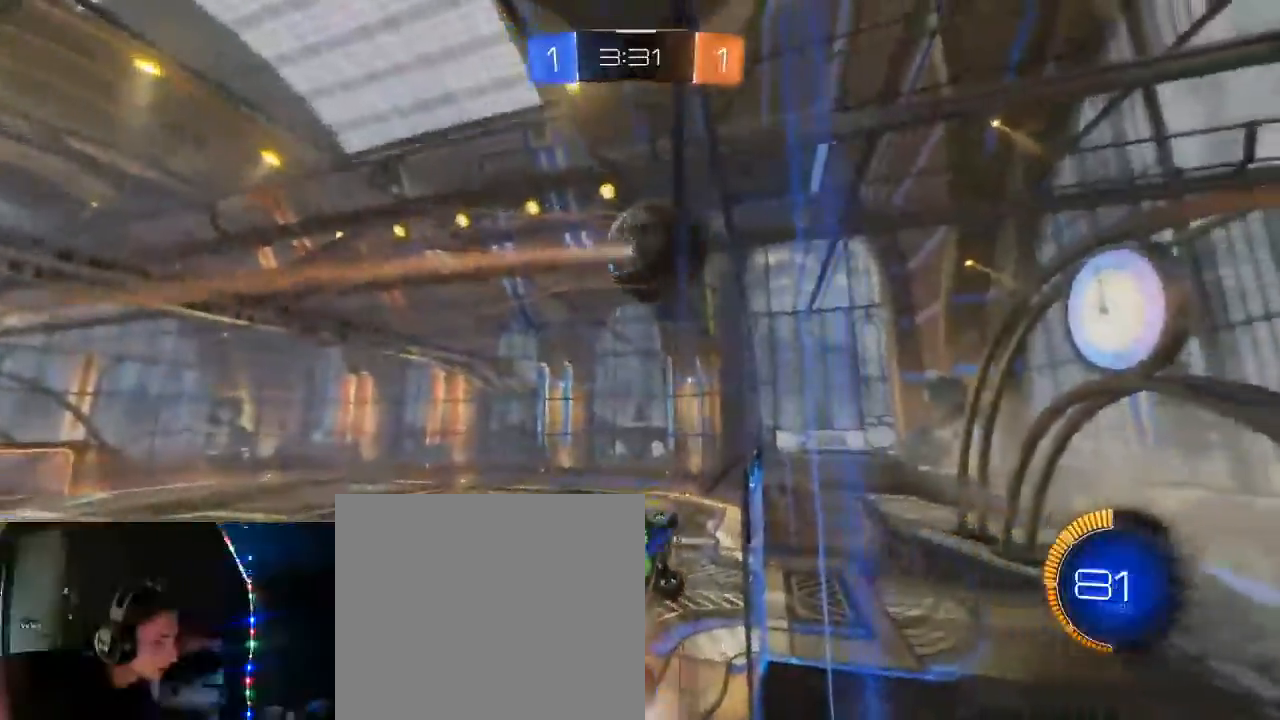
{"dt_ms": 500, "buttons": ["R2"], "left_stick": "down-left", "right_stick": "center", "events": [[233, "left_stick", "left"], [433, "left_stick", "down-left"]]}
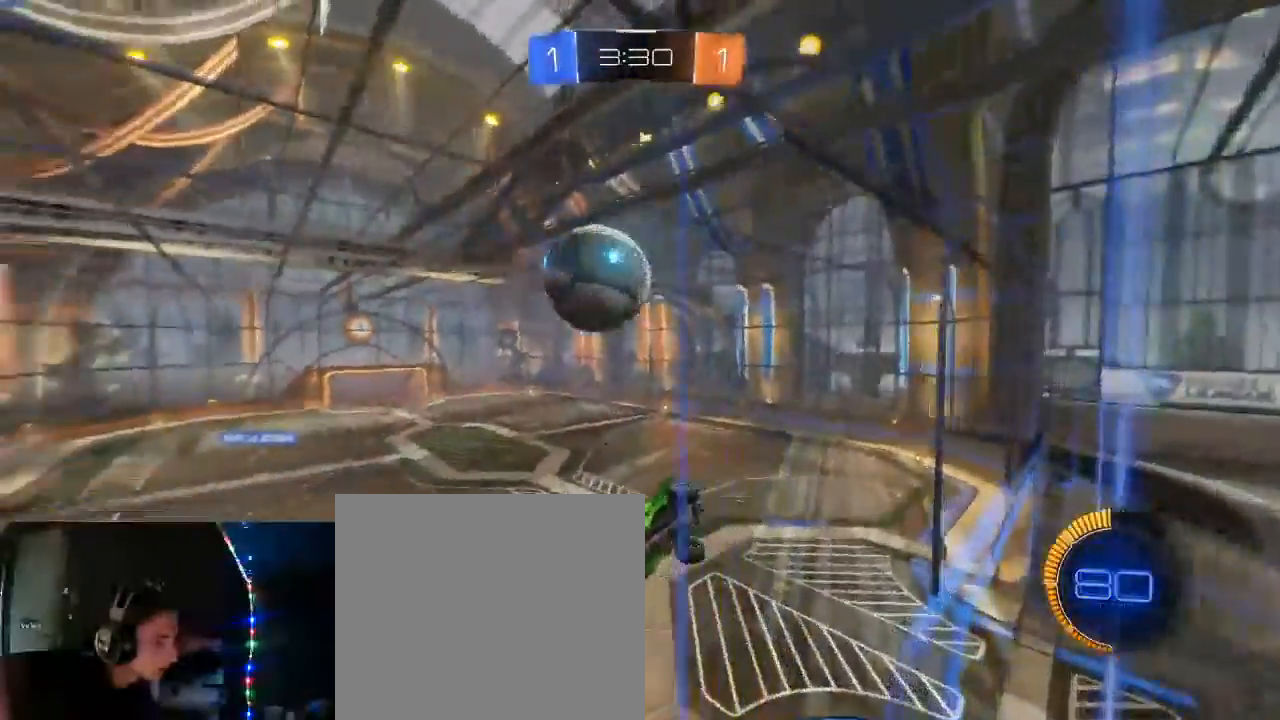
{"dt_ms": 500, "buttons": ["R2"], "left_stick": "down", "right_stick": "center", "events": [[33, "A", "down"], [33, "left_stick", "down"], [67, "L1", "down"], [83, "R2", "up"], [233, "A", "up"], [233, "L1", "up"], [417, "R2", "down"]]}
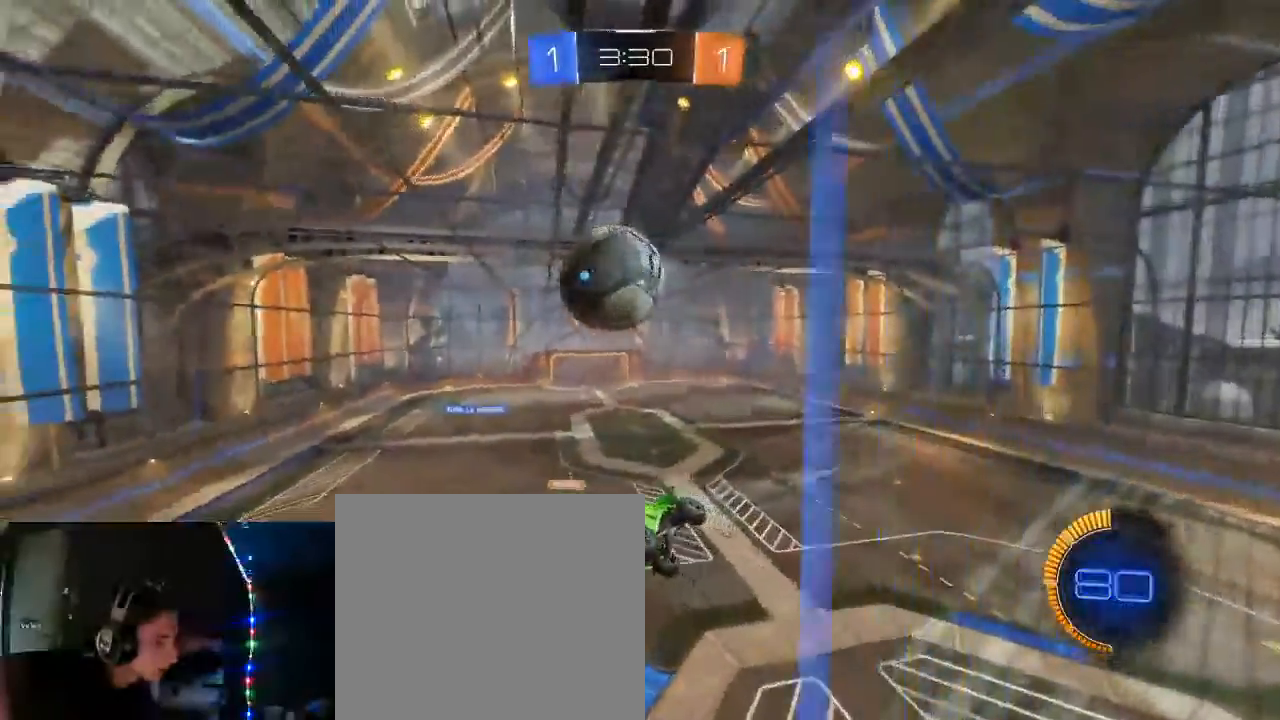
{"dt_ms": 500, "buttons": ["B", "L1", "R2"], "left_stick": "up", "right_stick": "center", "events": [[50, "B", "down"], [117, "left_stick", "up-left"], [167, "L1", "down"], [217, "left_stick", "left"], [383, "left_stick", "center"], [483, "left_stick", "up"]]}
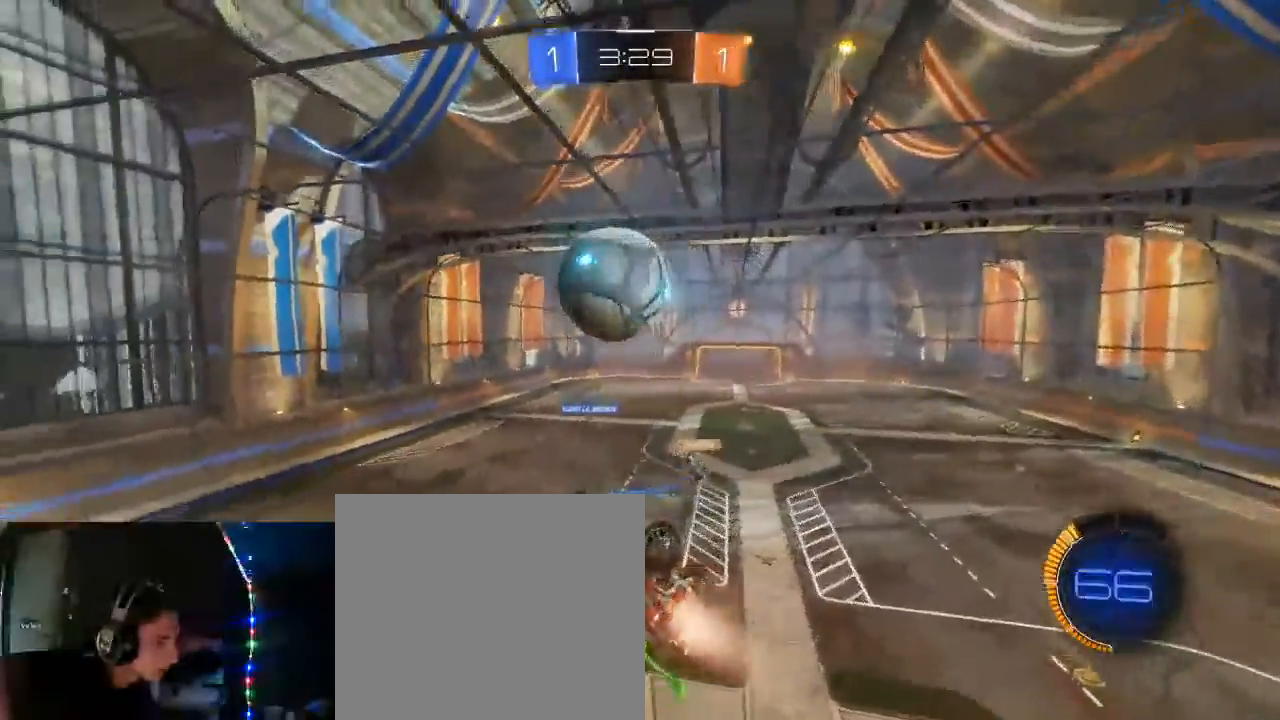
{"dt_ms": 500, "buttons": ["B", "L1", "R2"], "left_stick": "up", "right_stick": "center", "events": [[183, "A", "down"], [217, "L3", "down"], [317, "A", "up"], [467, "L3", "up"]]}